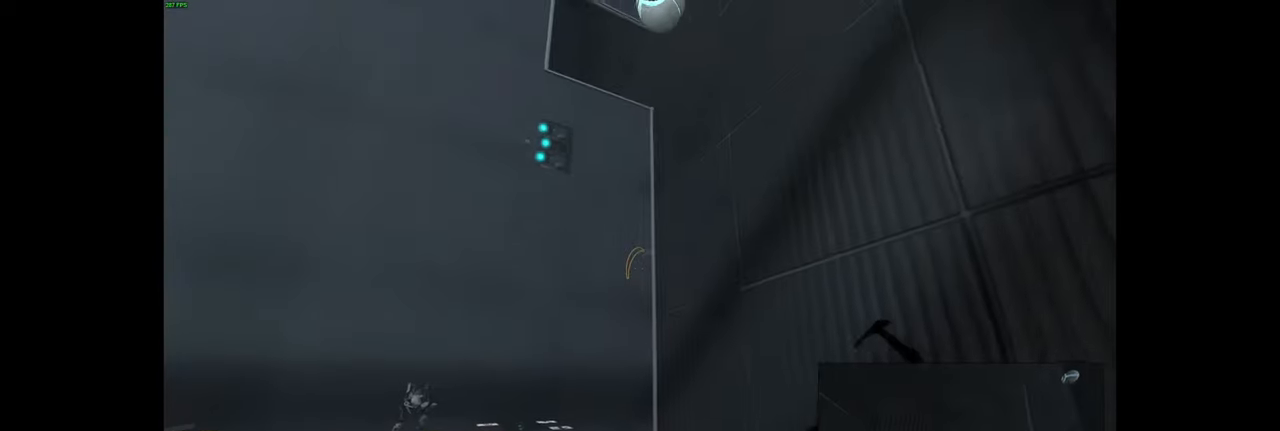
Gameplay with keyboard and mouse; each line is a JSON object with the keys and mouse buttons held at the frame after it. "events" lists presses ("down") and releases ("up") of "a", "ctrl", "d", "e", "f", "q", "r", "s", "shift", "space", "tab", "w", "mouse_left", "mouse_wheel", "mouse_right", "mouse_mb4" and "mouse_mb5" between this image and that frame as [ms after this image, input, new state], when the widget could be followed in between. "mouse_left", "mouse_wheel", "mouse_right", "mouse_mb4", "mouse_mb5" = the "left", "wheel", "right", "mb4", "mb5" buttons of the "mouse" list. No other keys are recorded. "wheel" means that the mouse wheel is clicked or scrolled. Mouse movement is not recorded.
{"keys": ["a", "w"], "mouse": [], "events": [[50, "w", "down"], [150, "a", "down"], [367, "a", "up"], [500, "a", "down"]]}
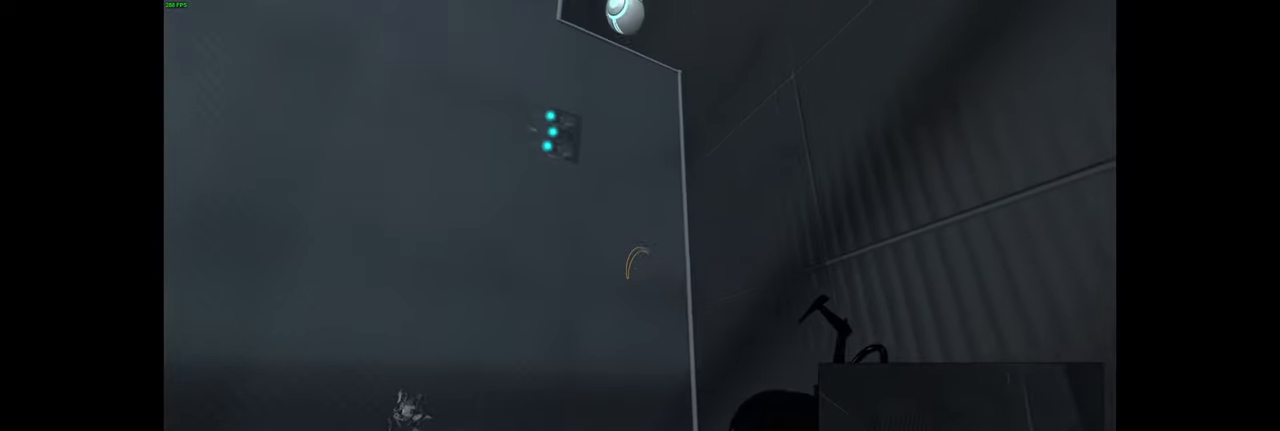
{"keys": ["a", "shift", "w"], "mouse": ["right"], "events": [[117, "a", "up"], [300, "a", "down"], [467, "shift", "down"], [484, "mouse_right", "down"]]}
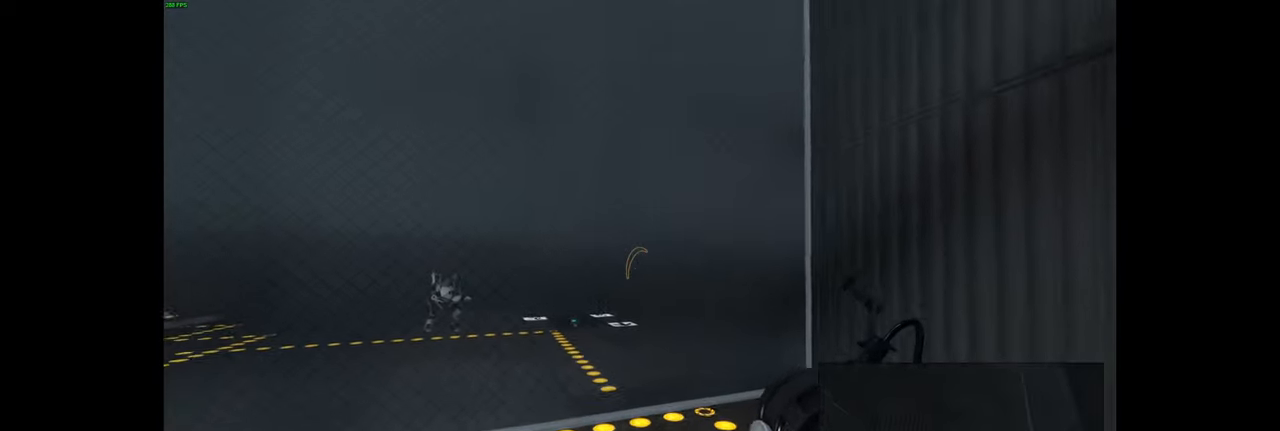
{"keys": [], "mouse": [], "events": [[34, "f", "down"], [50, "a", "up"], [50, "shift", "up"], [67, "mouse_right", "up"], [117, "ctrl", "down"], [134, "f", "up"], [167, "ctrl", "up"], [167, "space", "down"], [217, "space", "up"], [367, "w", "up"]]}
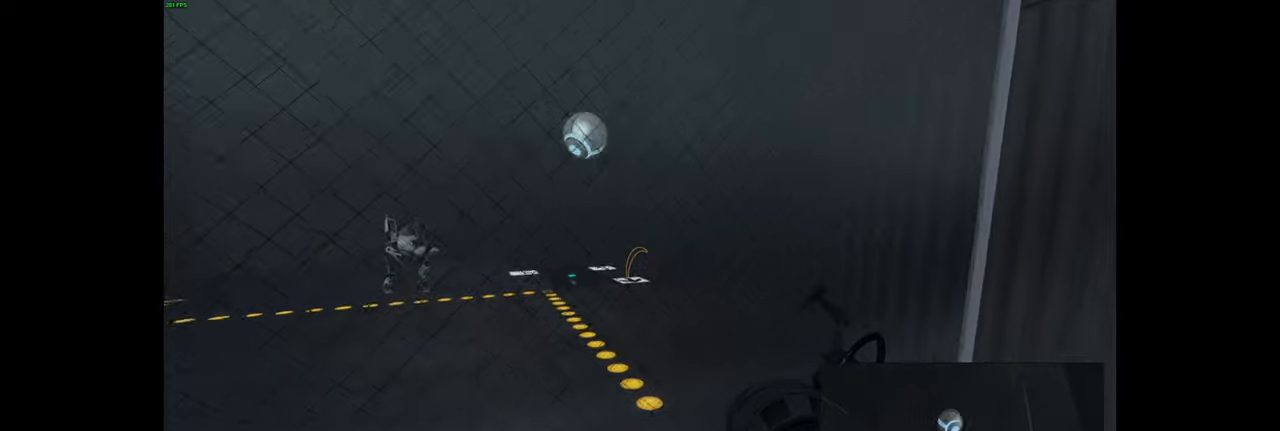
{"keys": [], "mouse": [], "events": []}
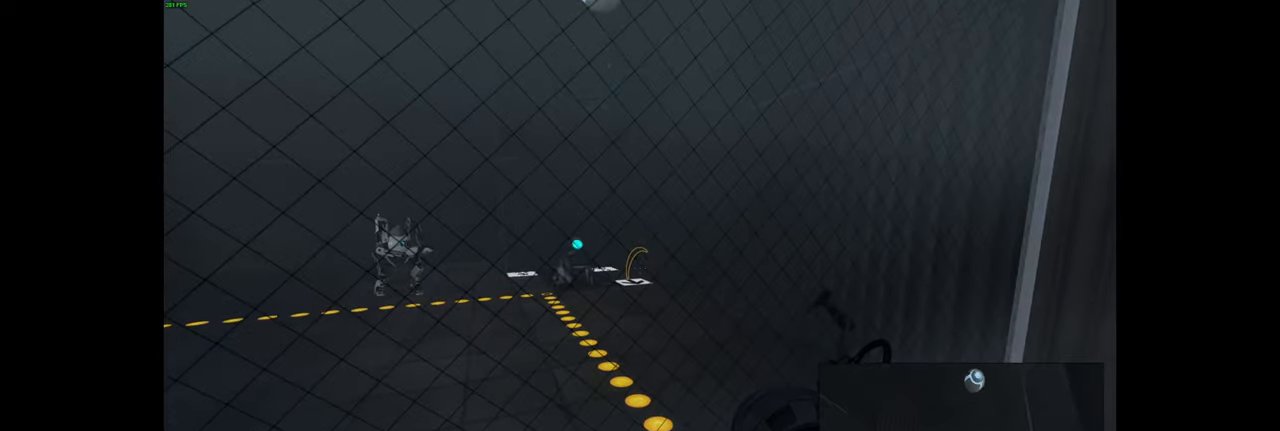
{"keys": ["d"], "mouse": [], "events": [[450, "d", "down"]]}
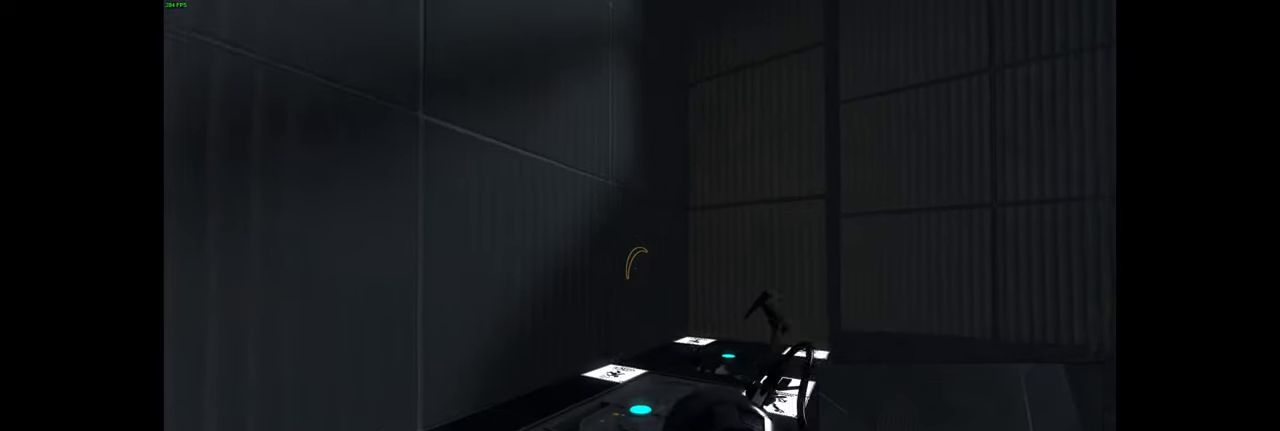
{"keys": [], "mouse": [], "events": [[50, "d", "up"]]}